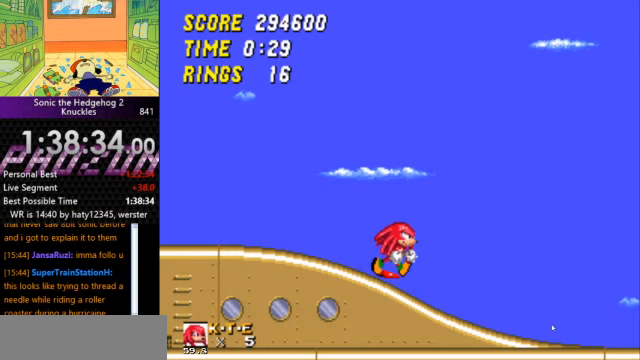
Gameplay with keyboard; each line is a JSON object with the keys held at the frame after it. "events" lists presses ("down") and releases ("up") of "a", "d", "down", "left", "right", "s" and "up" between this image and that frame as [ms after this image, input, new state], when the widget could be followed in between. No other keys are recorded. Mouse input is not recorded. Not read: other_keys.
{"keys": ["right"], "events": []}
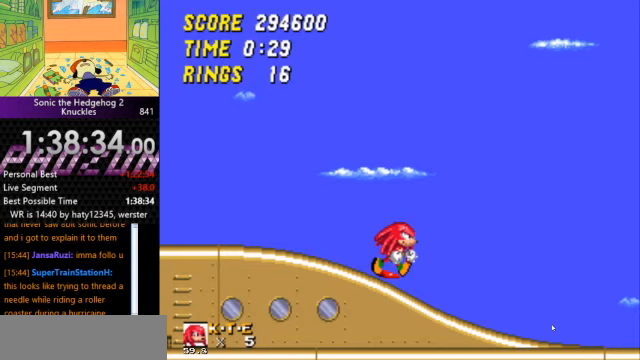
{"keys": ["right"], "events": []}
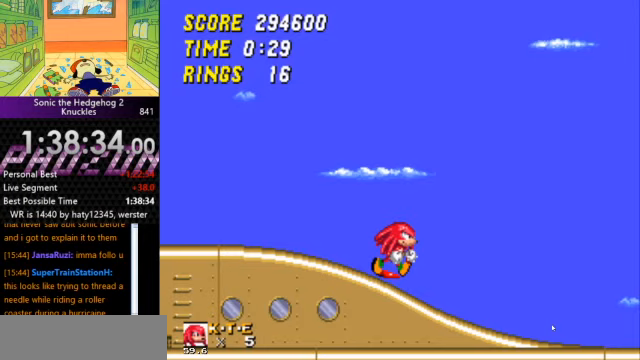
{"keys": ["right"], "events": []}
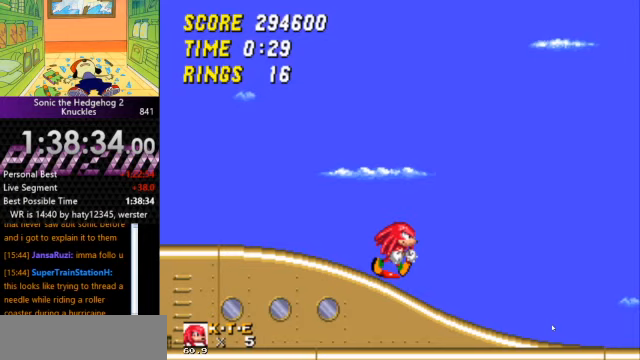
{"keys": ["right"], "events": []}
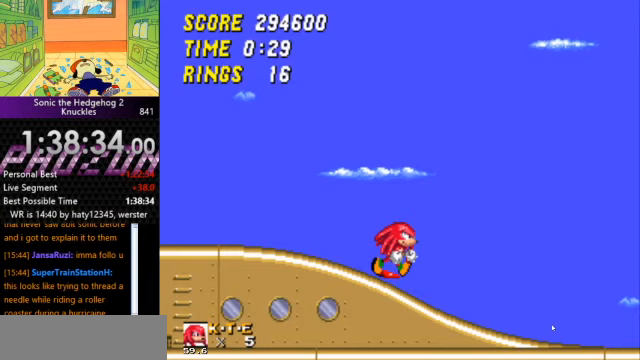
{"keys": ["right"], "events": []}
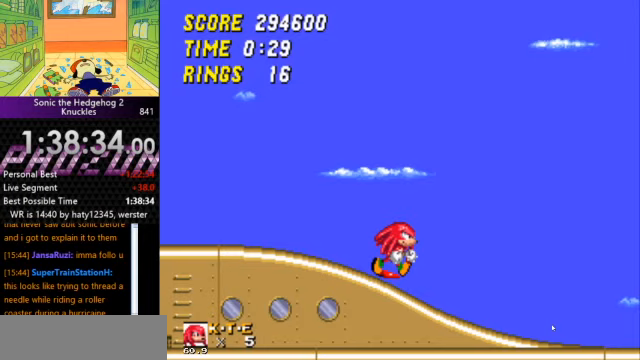
{"keys": ["a", "right"], "events": [[333, "a", "down"]]}
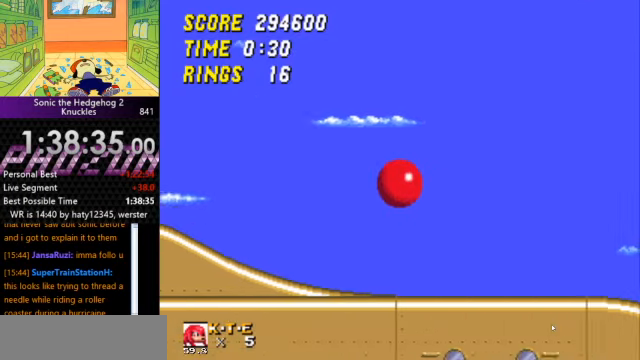
{"keys": ["right"], "events": [[400, "a", "up"]]}
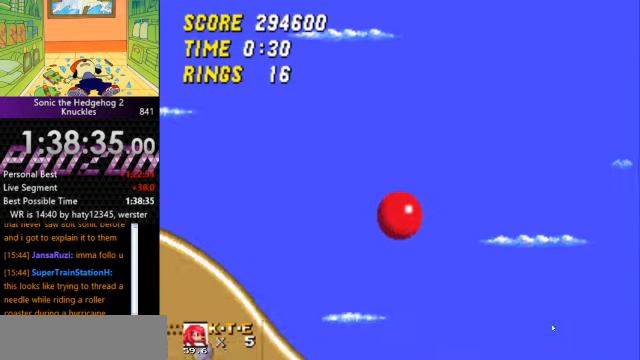
{"keys": ["right"], "events": []}
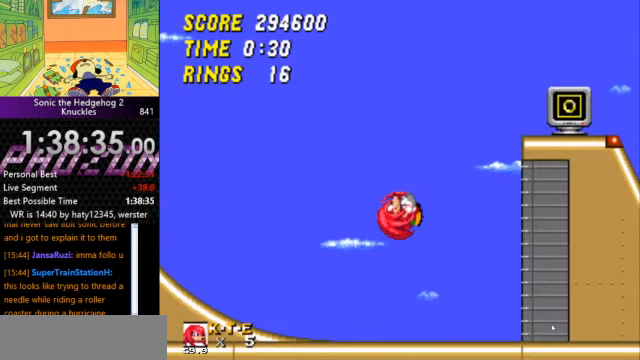
{"keys": ["right"], "events": []}
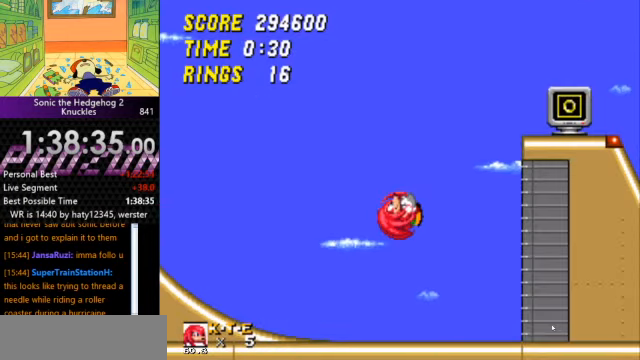
{"keys": ["right"], "events": []}
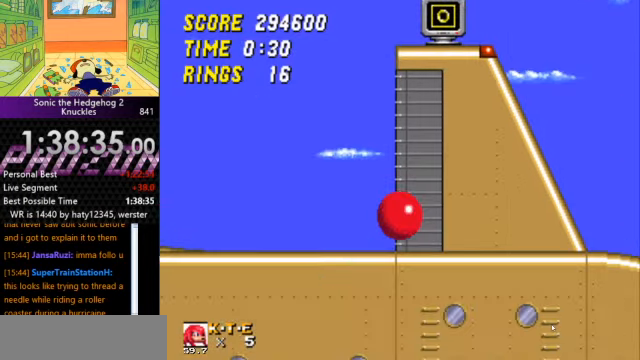
{"keys": ["right"], "events": []}
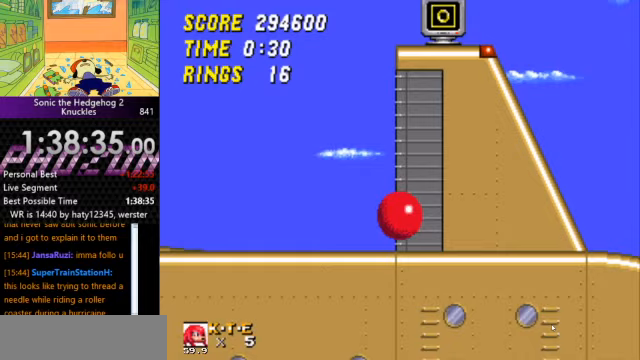
{"keys": ["right"], "events": []}
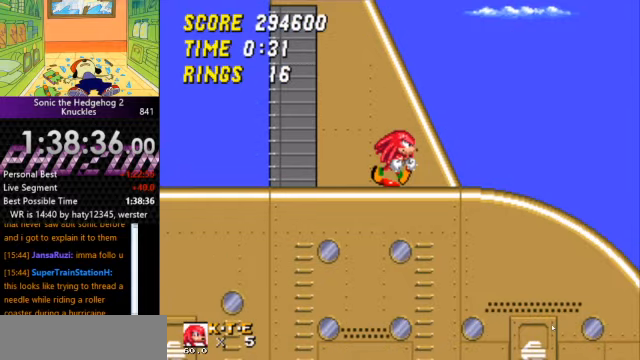
{"keys": ["right"], "events": []}
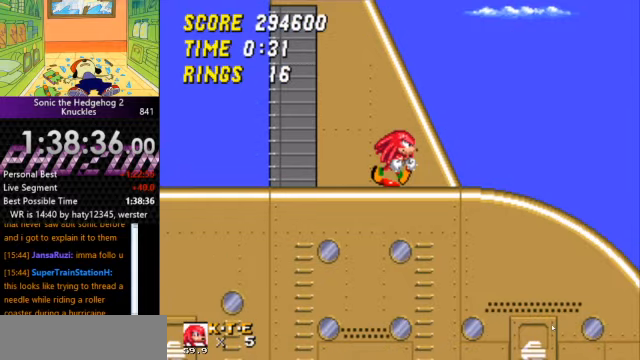
{"keys": ["right"], "events": []}
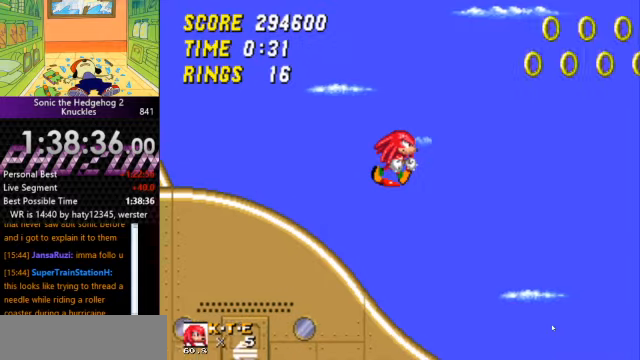
{"keys": ["right"], "events": []}
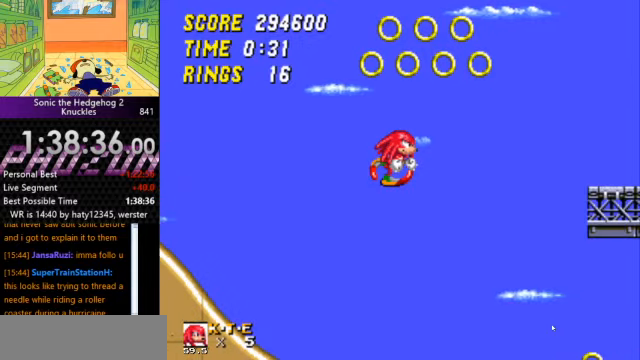
{"keys": ["right"], "events": []}
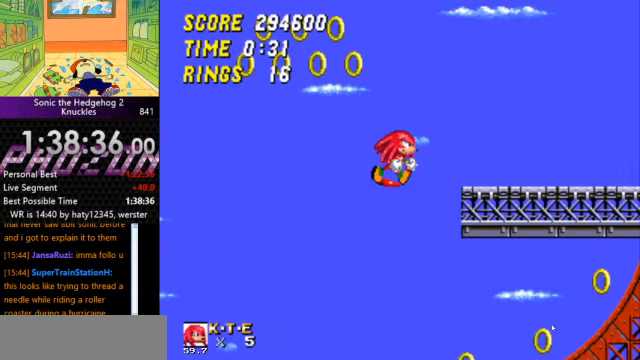
{"keys": ["right"], "events": []}
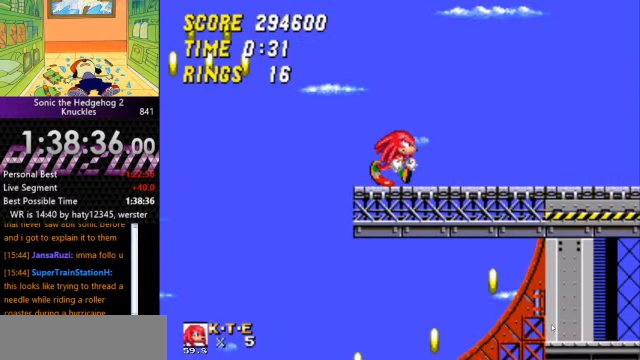
{"keys": [], "events": [[433, "right", "up"]]}
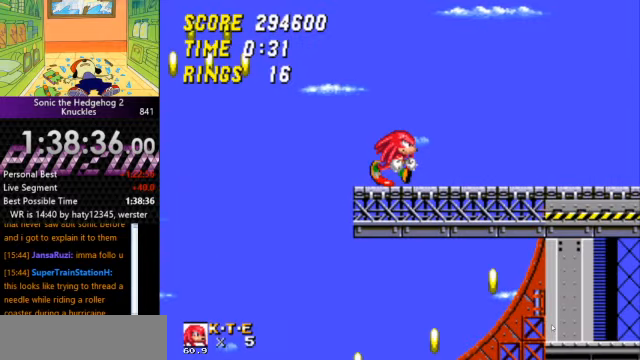
{"keys": [], "events": []}
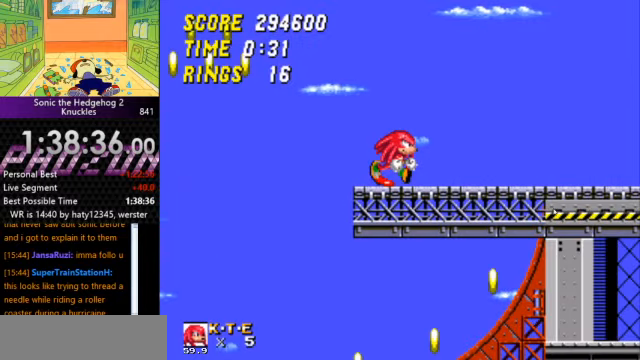
{"keys": [], "events": []}
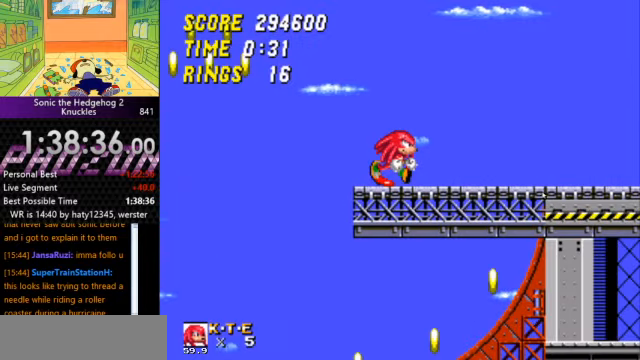
{"keys": [], "events": []}
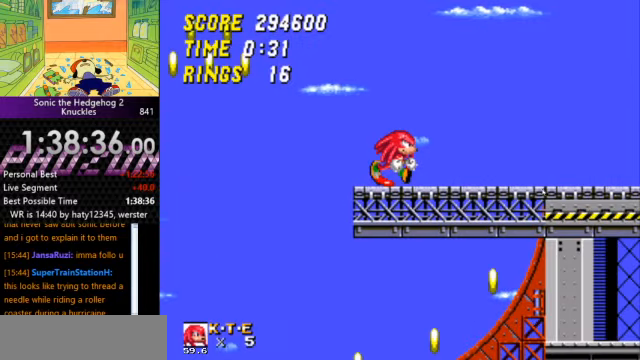
{"keys": [], "events": []}
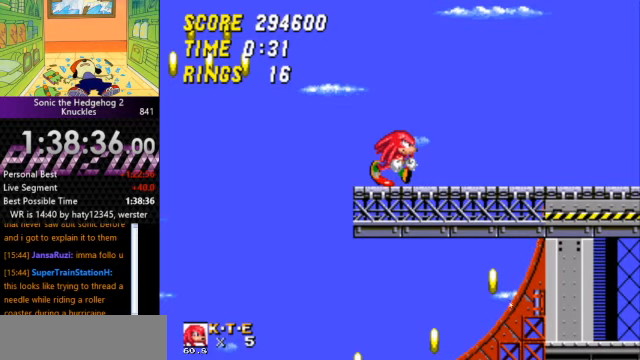
{"keys": [], "events": []}
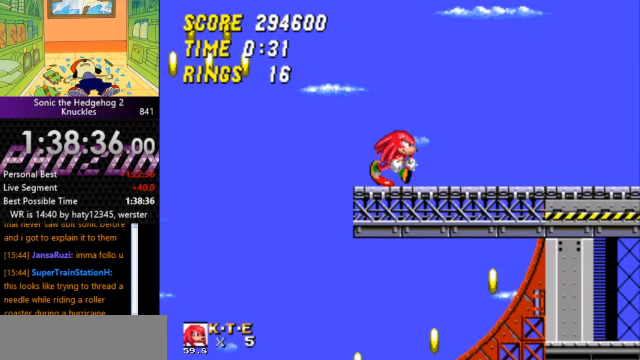
{"keys": [], "events": []}
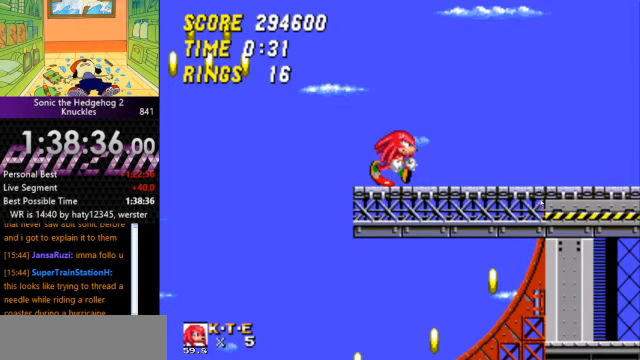
{"keys": [], "events": []}
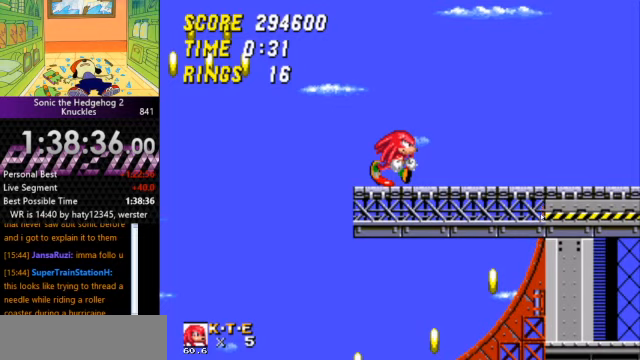
{"keys": [], "events": []}
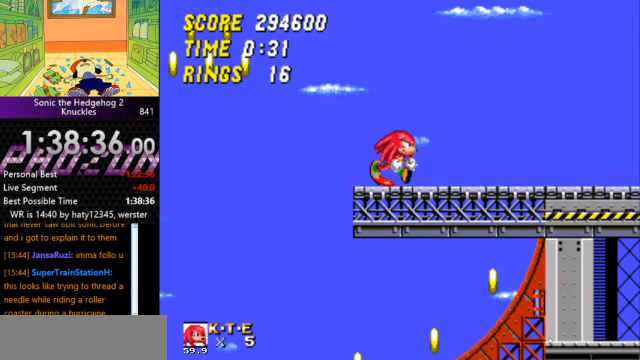
{"keys": ["right"], "events": [[100, "right", "down"]]}